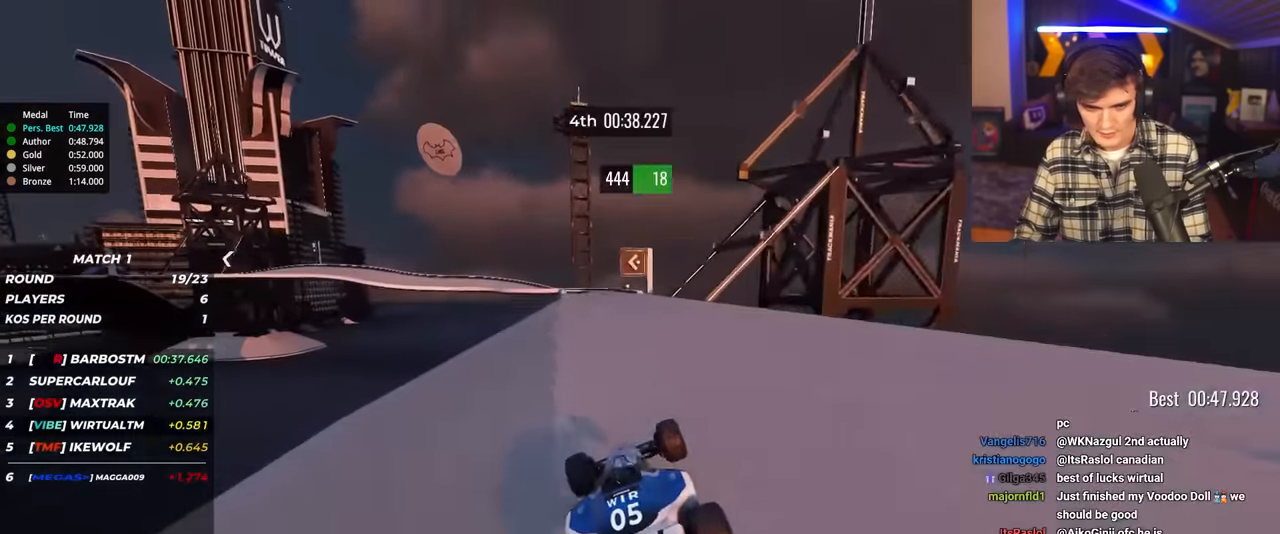
Gameplay with keyboard; each line is a JSON object with the keys held at the frame after it. "events" lists presses ("down") and releases ("up") of "brake", "down", "left", "right" and "up" between this image and that frame as [ms after this image, input, new state], when the widget could be followed in between. No other keys are recorded. Mouse input is not recorded. Key names are as the overlay labels them; some are game actions (e.g. jump) rather than physical keys.
{"keys": ["up"], "events": []}
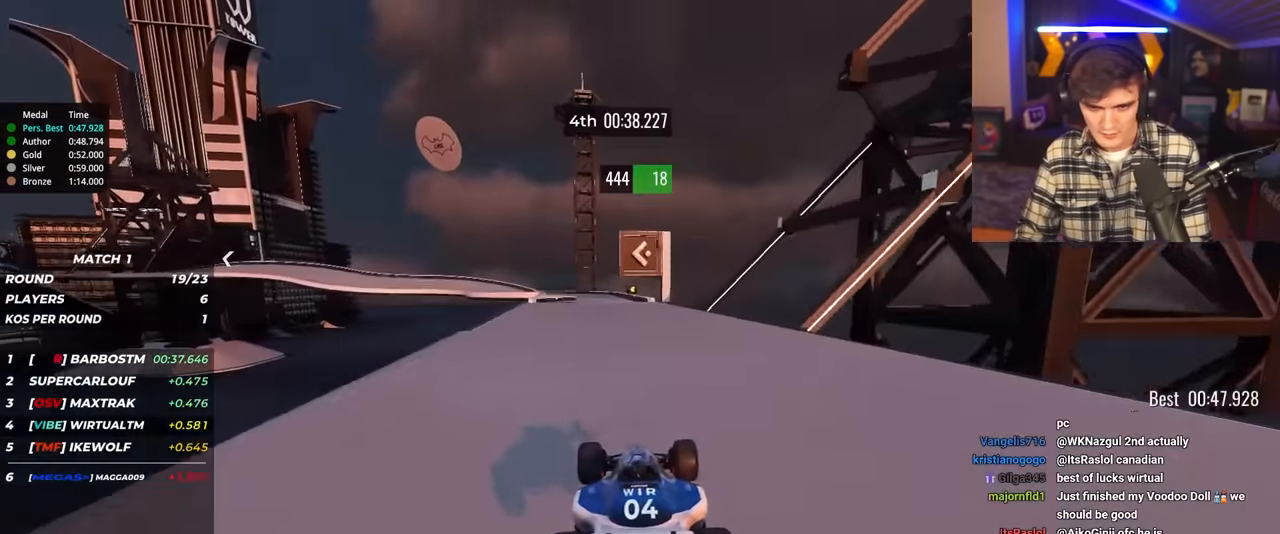
{"keys": ["left", "up"], "events": [[284, "left", "down"], [367, "left", "up"], [467, "left", "down"]]}
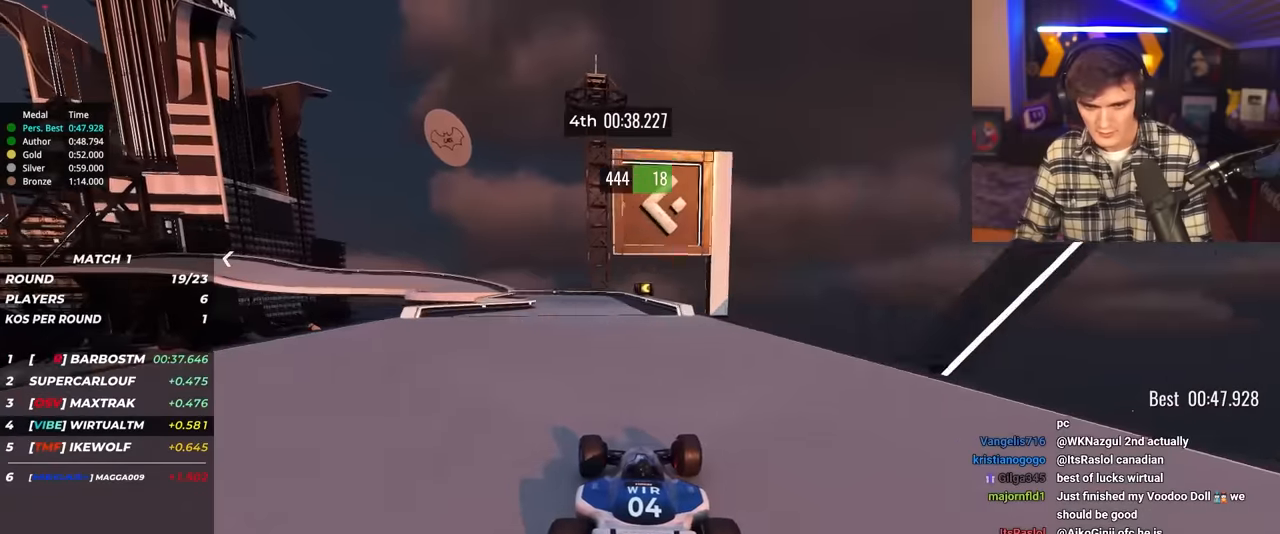
{"keys": ["up"], "events": [[117, "left", "up"], [200, "left", "down"], [484, "left", "up"]]}
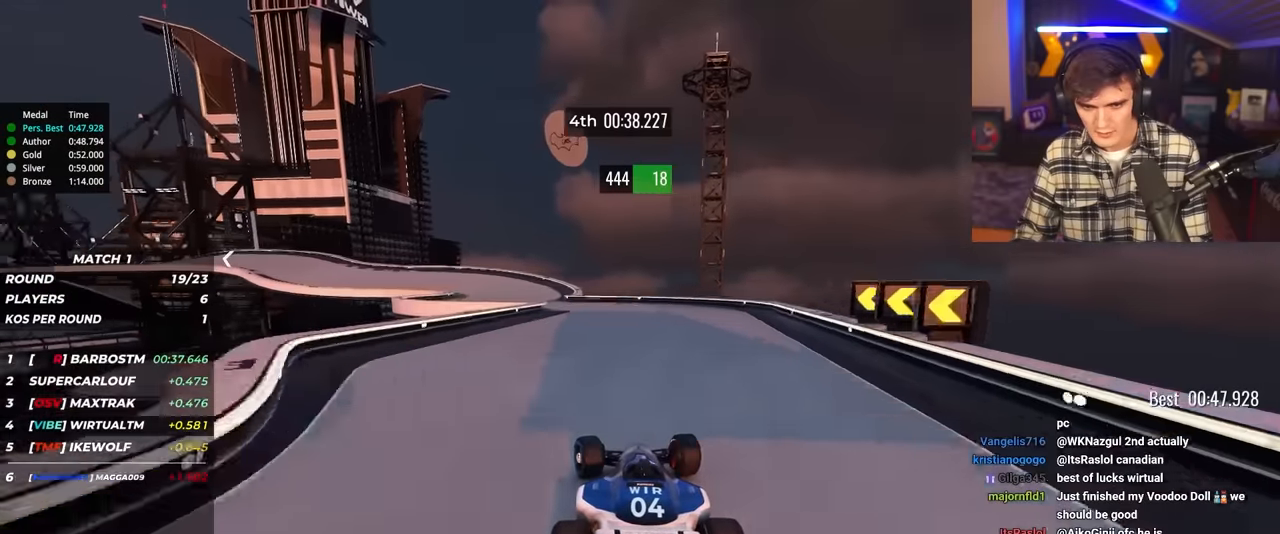
{"keys": ["left", "up"], "events": [[34, "left", "down"], [367, "left", "up"], [400, "left", "down"]]}
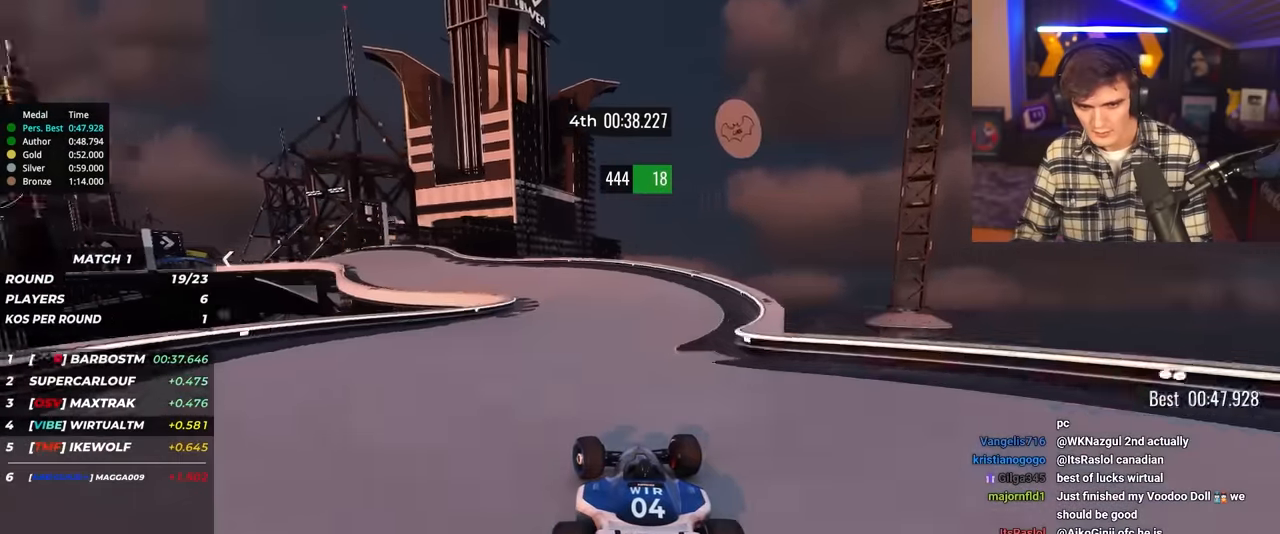
{"keys": ["left", "up"], "events": [[417, "left", "up"], [467, "left", "down"]]}
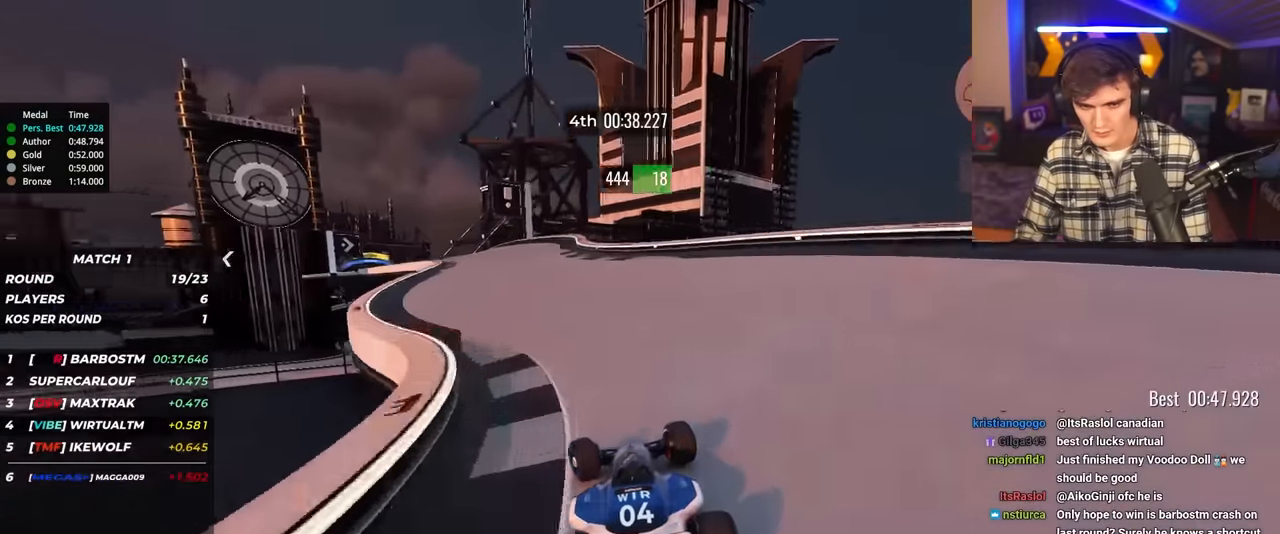
{"keys": ["left", "up"], "events": [[334, "left", "up"], [384, "left", "down"]]}
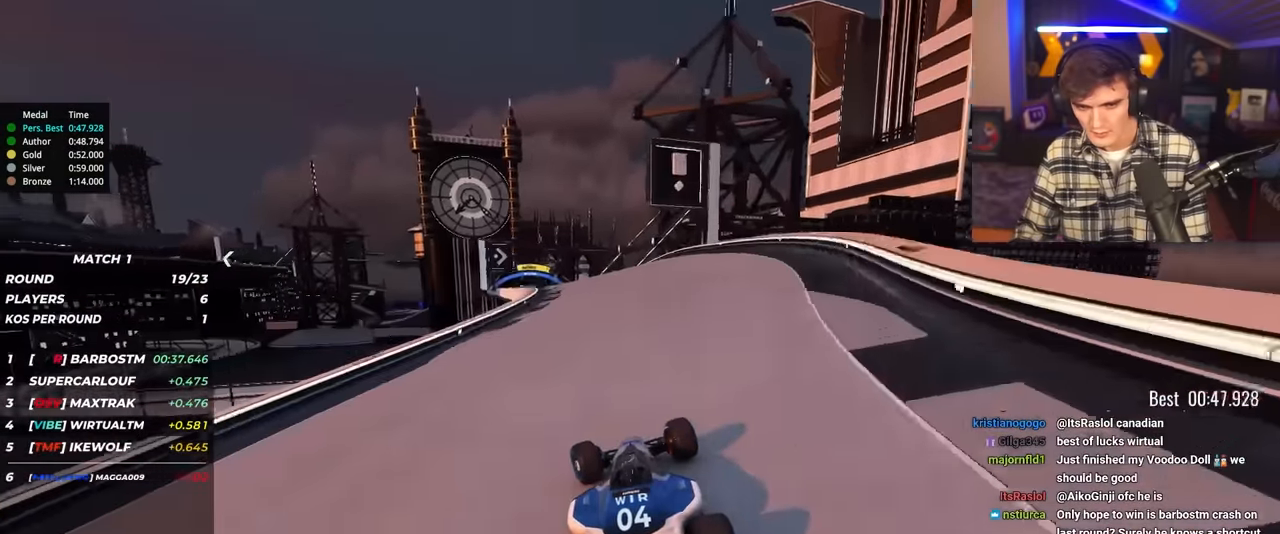
{"keys": ["right", "up"], "events": [[134, "left", "up"], [167, "left", "down"], [400, "left", "up"], [450, "right", "down"]]}
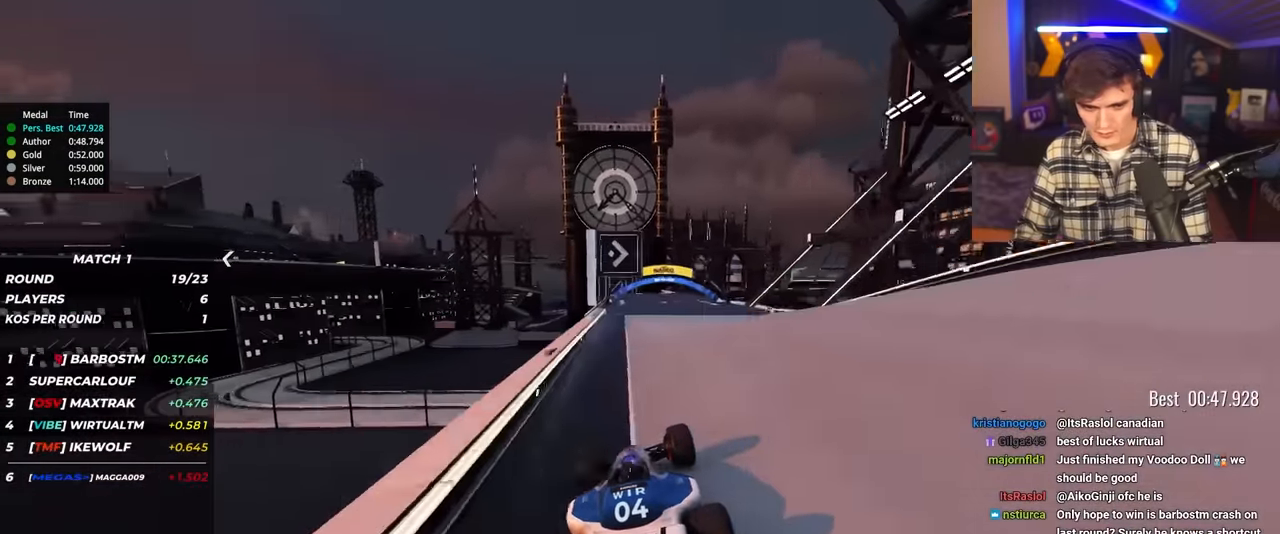
{"keys": ["right", "up"], "events": []}
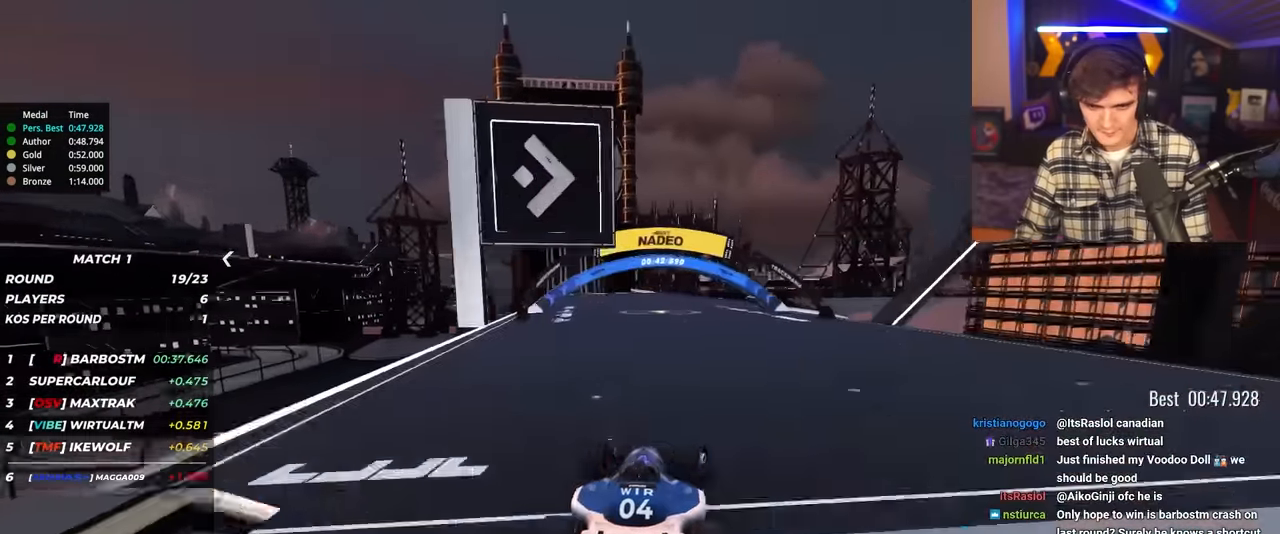
{"keys": ["left", "up"], "events": [[67, "right", "up"], [384, "left", "down"]]}
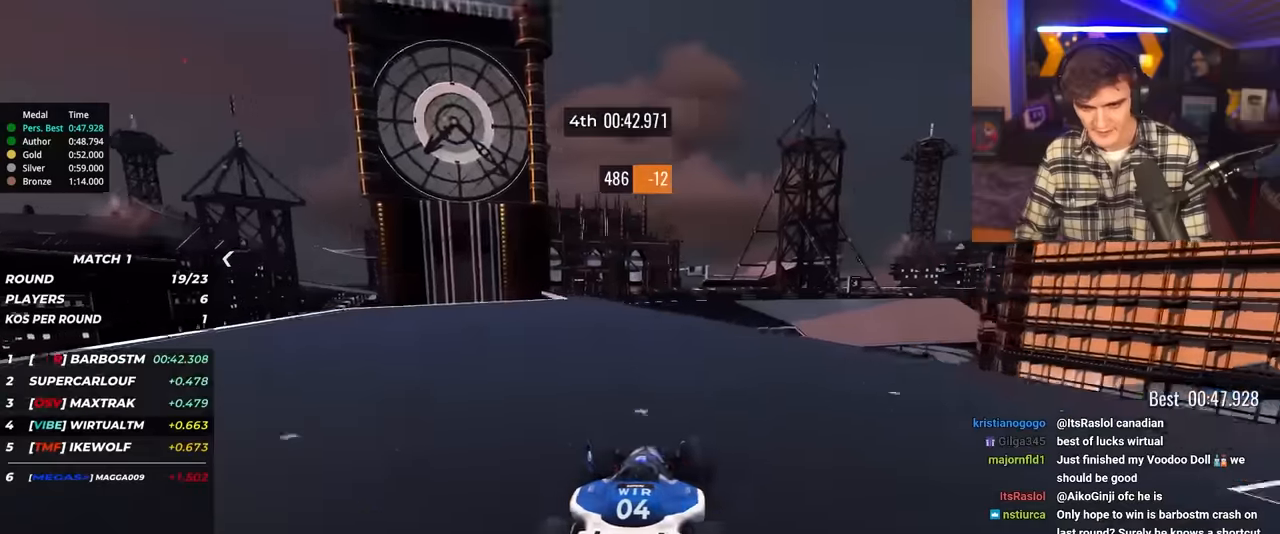
{"keys": ["right", "up"], "events": [[134, "left", "up"], [217, "right", "down"], [417, "right", "up"], [500, "right", "down"]]}
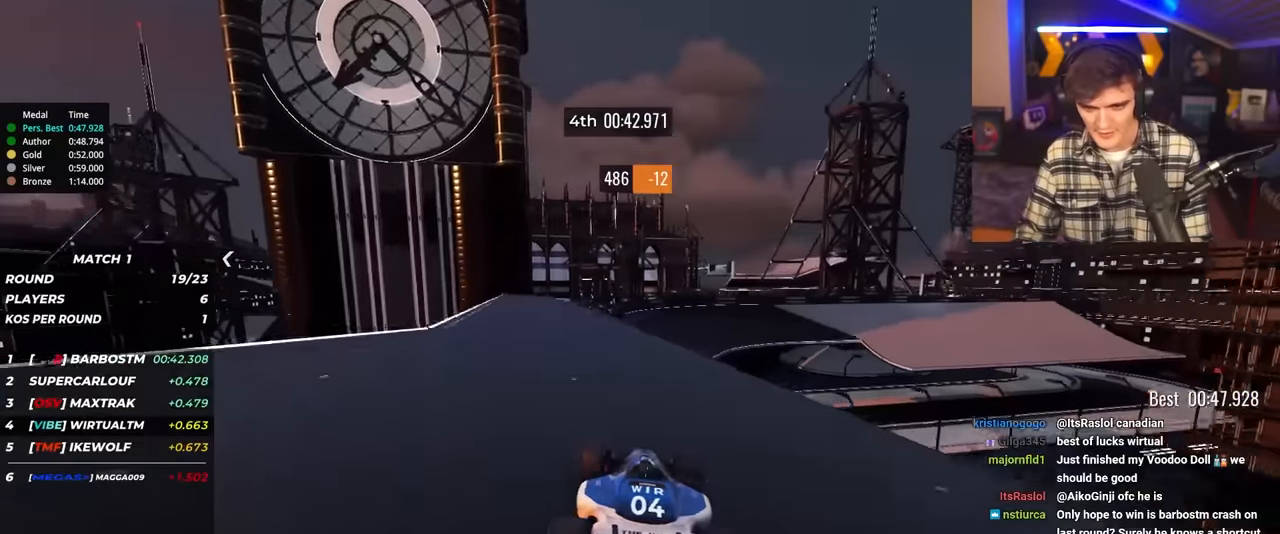
{"keys": ["right", "up"], "events": [[150, "right", "up"], [234, "right", "down"], [334, "right", "up"], [384, "right", "down"]]}
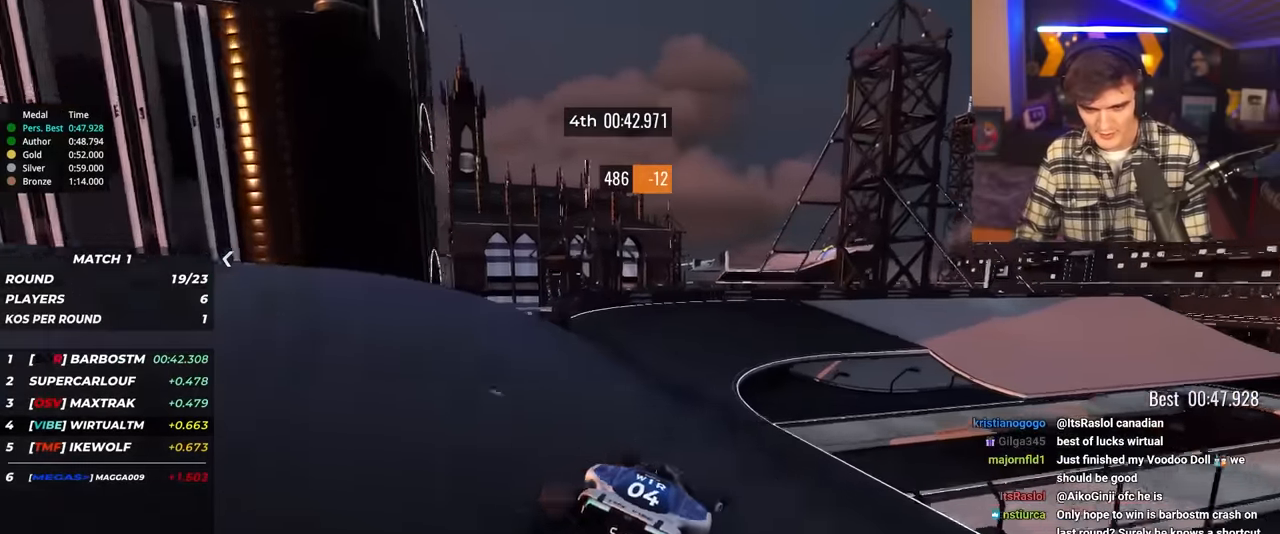
{"keys": ["up"], "events": [[167, "right", "up"], [250, "right", "down"], [434, "right", "up"]]}
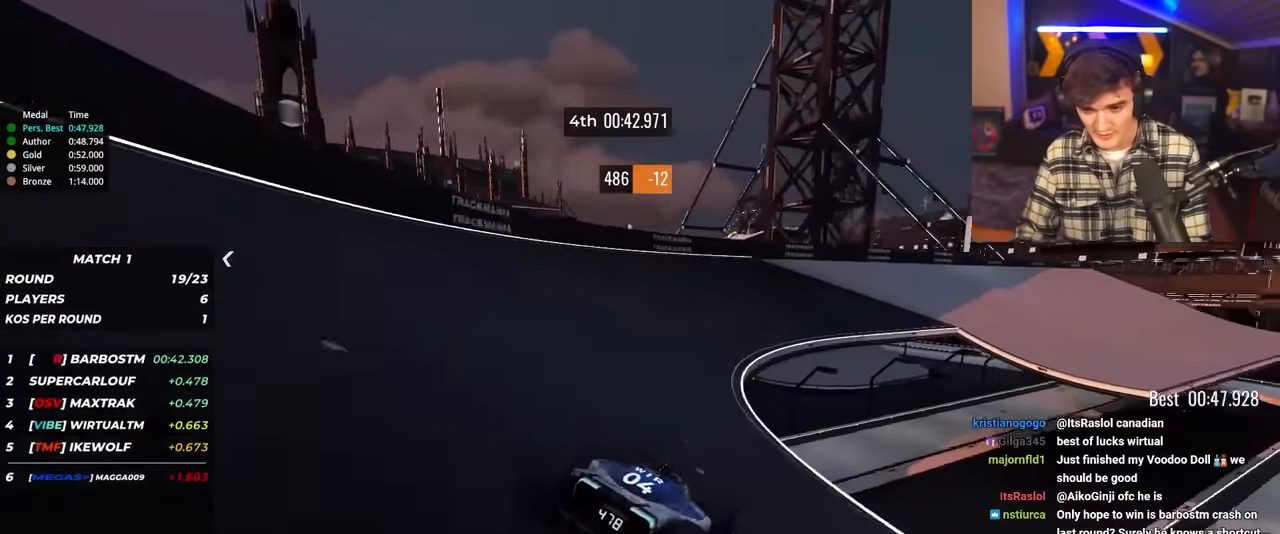
{"keys": ["up"], "events": [[167, "right", "down"], [450, "right", "up"]]}
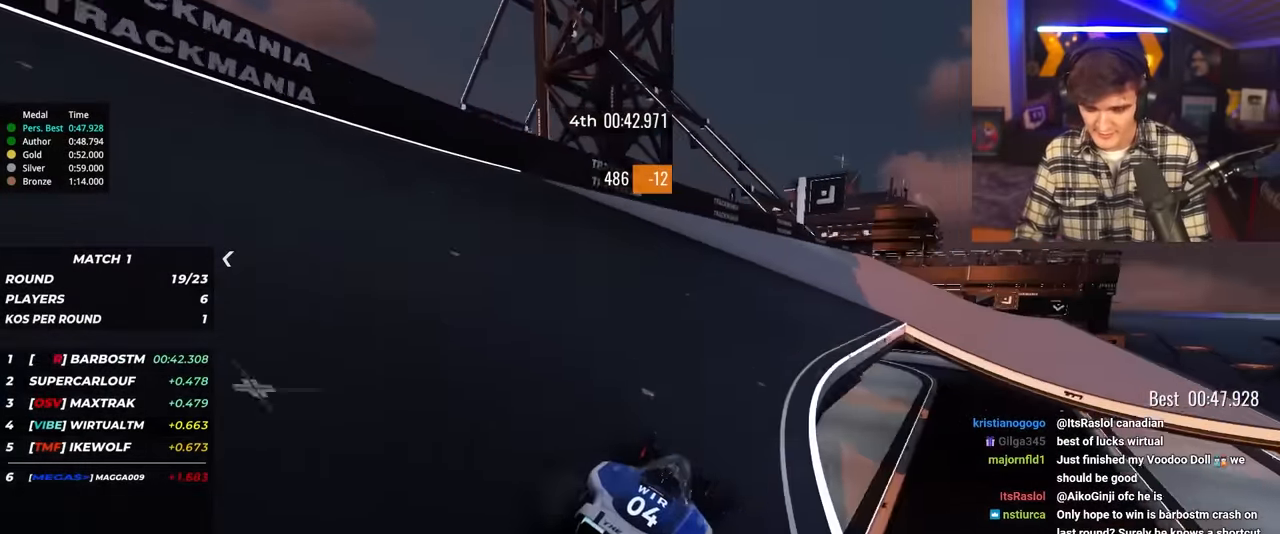
{"keys": ["up"], "events": [[100, "right", "down"], [184, "right", "up"]]}
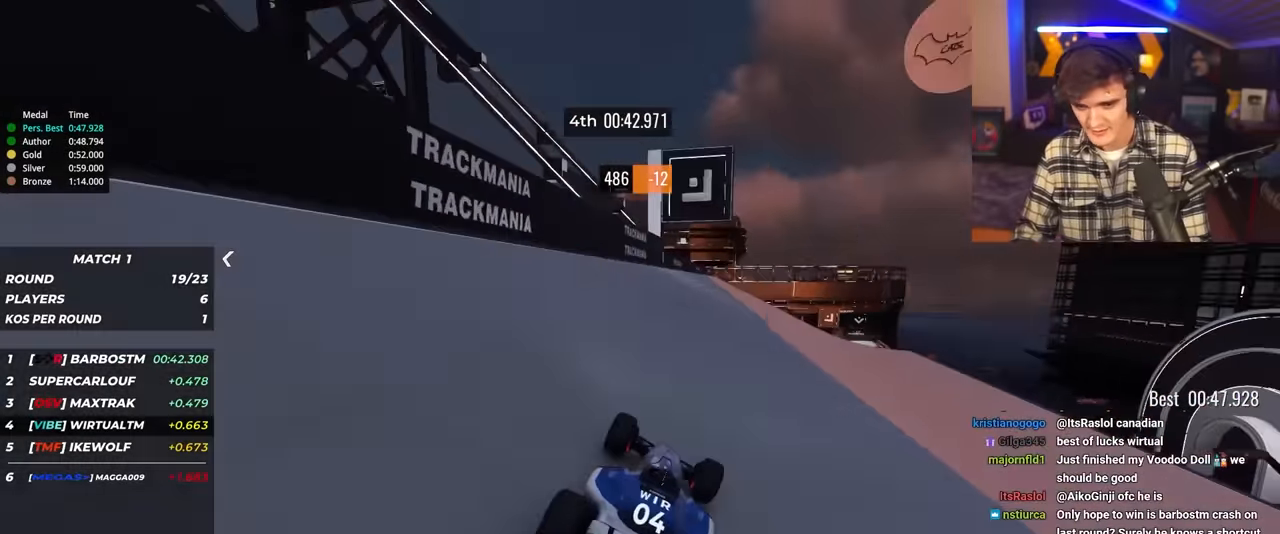
{"keys": ["right", "up"], "events": [[117, "right", "down"]]}
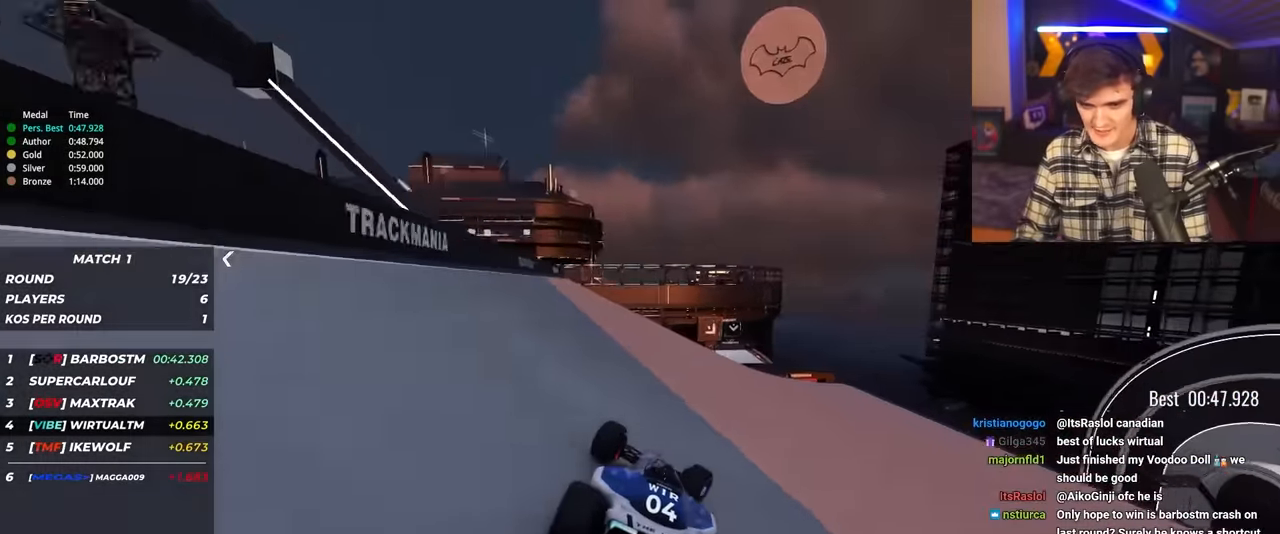
{"keys": ["up"], "events": [[84, "right", "up"]]}
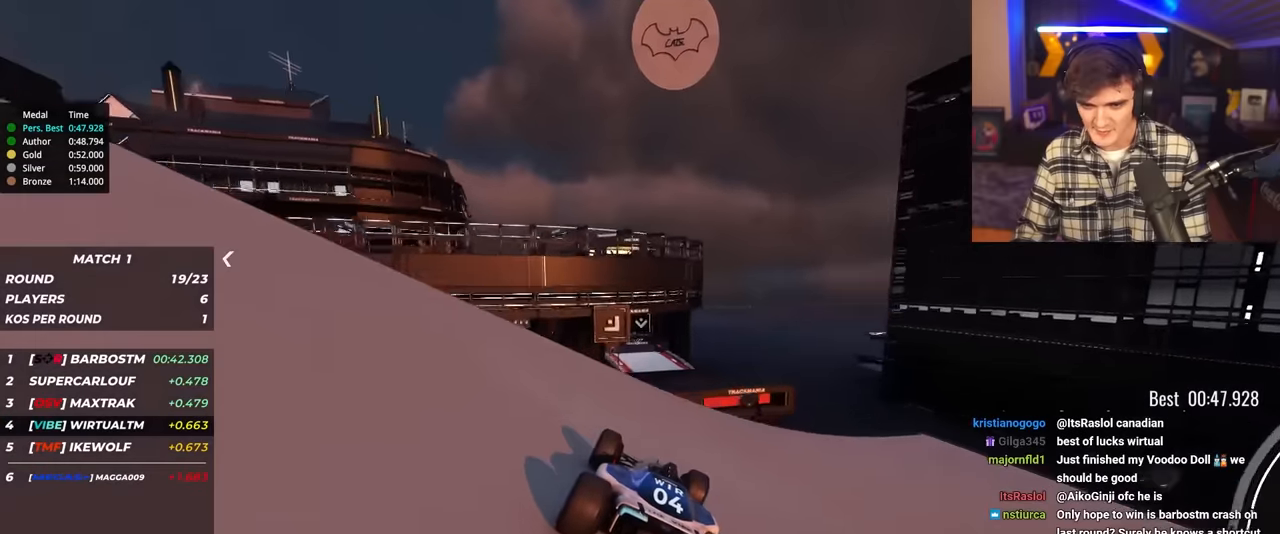
{"keys": ["up"], "events": [[184, "left", "down"], [234, "left", "up"]]}
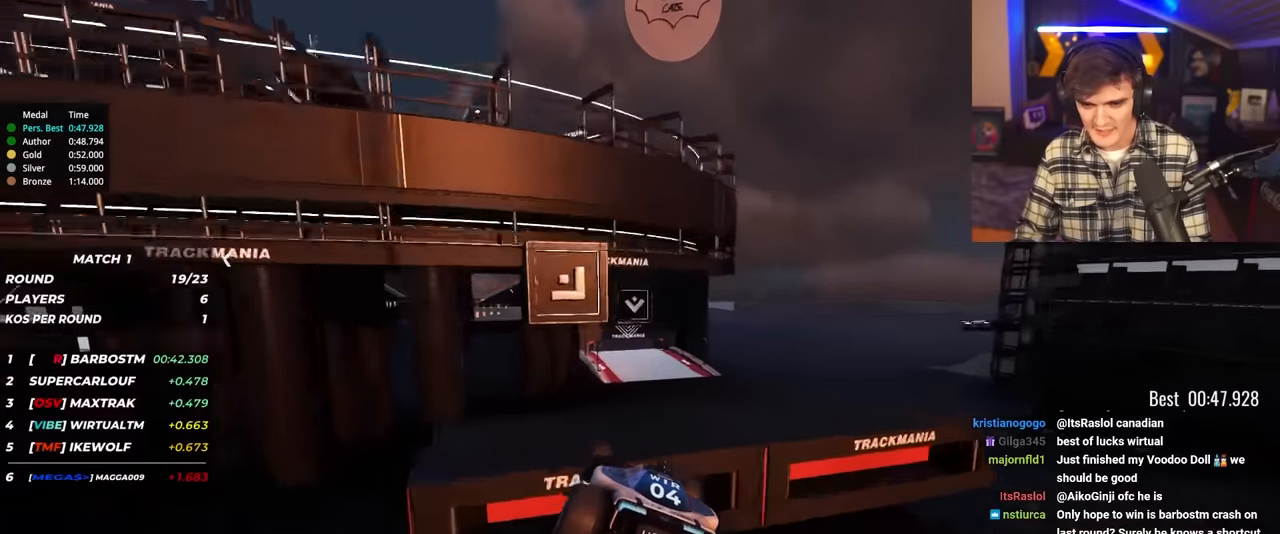
{"keys": ["left", "up"], "events": [[67, "left", "down"]]}
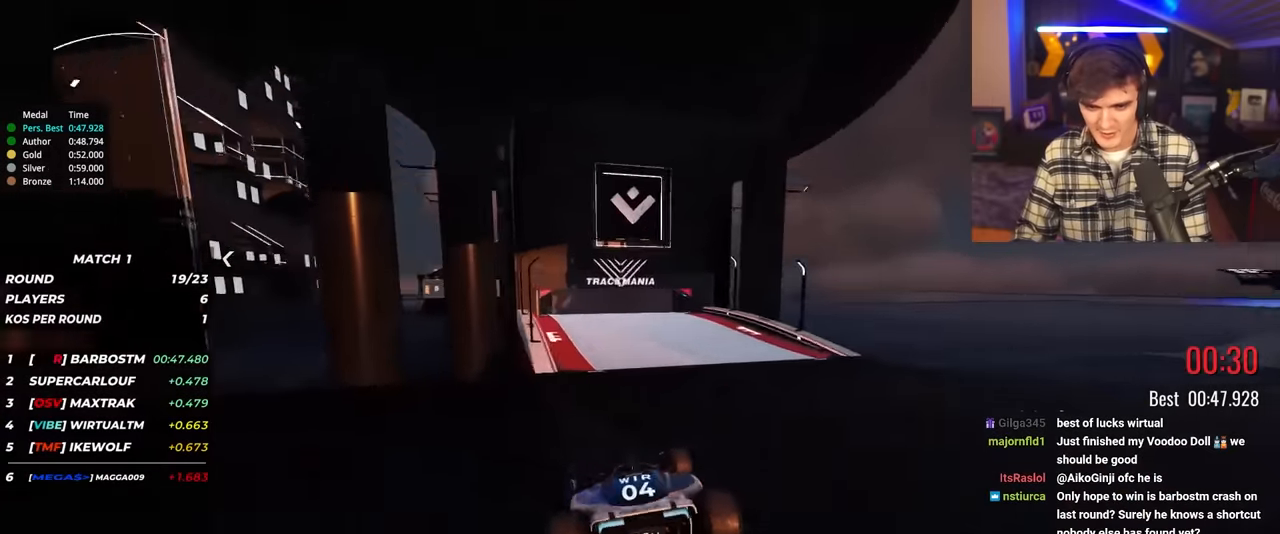
{"keys": [], "events": [[84, "left", "up"], [500, "up", "up"]]}
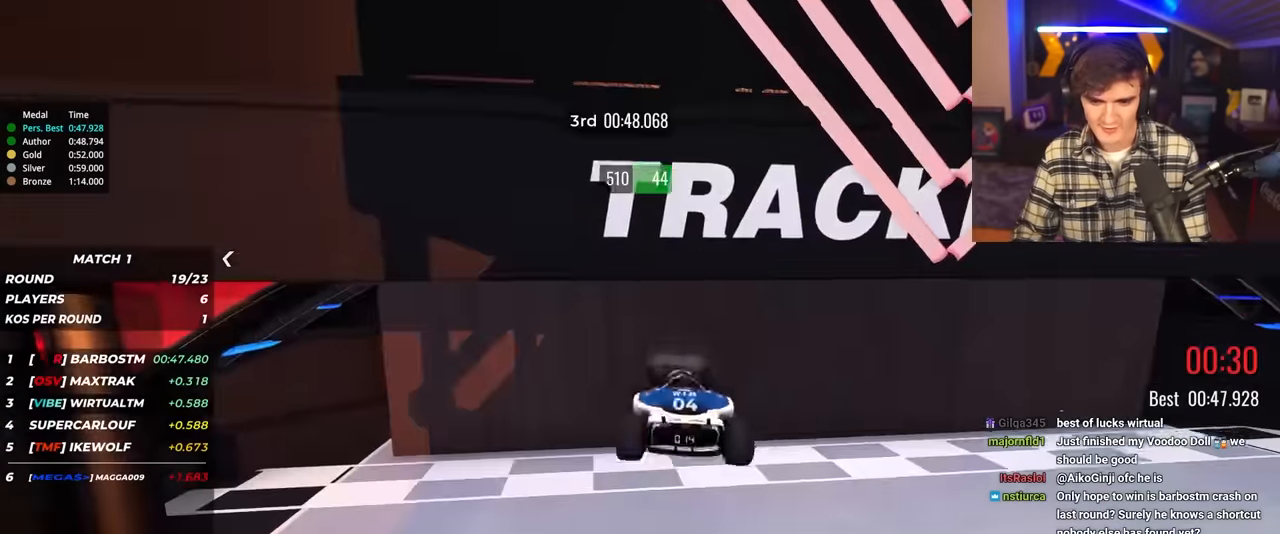
{"keys": [], "events": []}
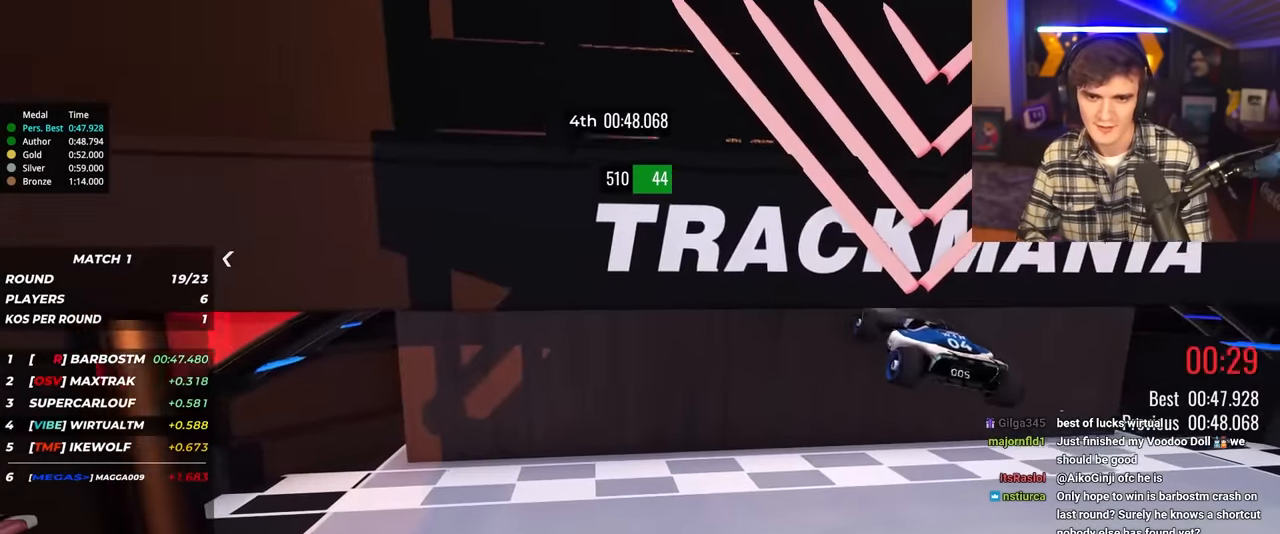
{"keys": [], "events": []}
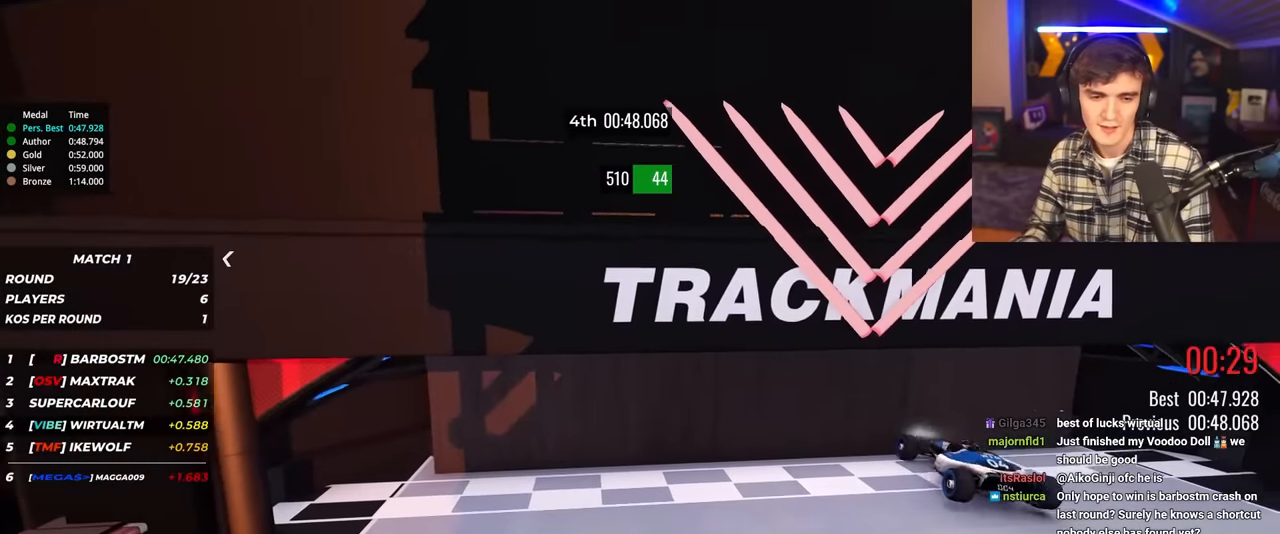
{"keys": [], "events": []}
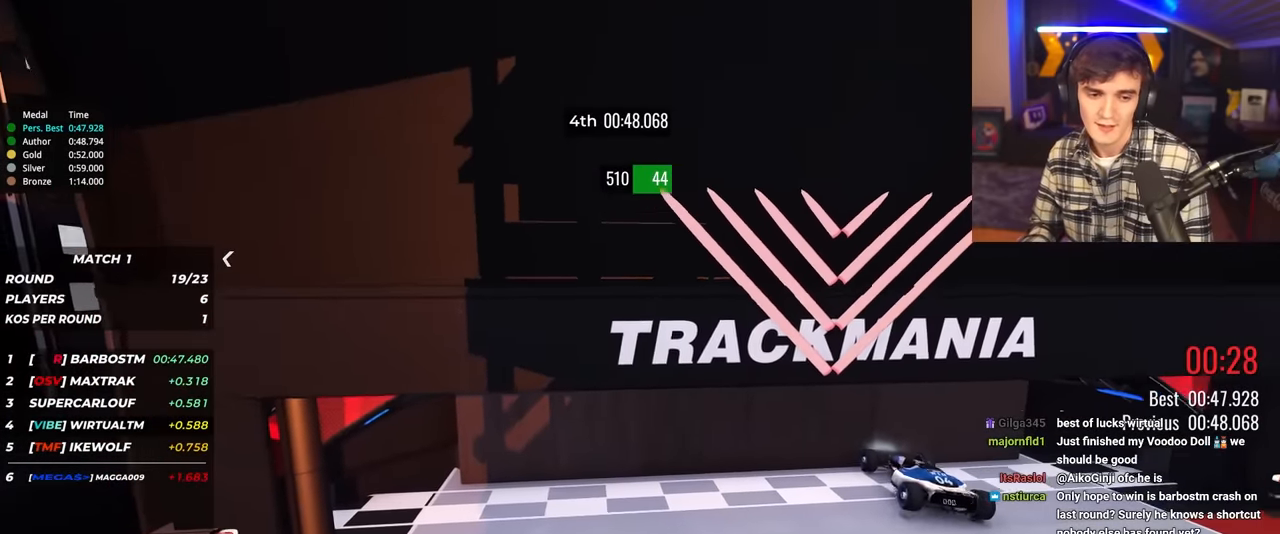
{"keys": [], "events": []}
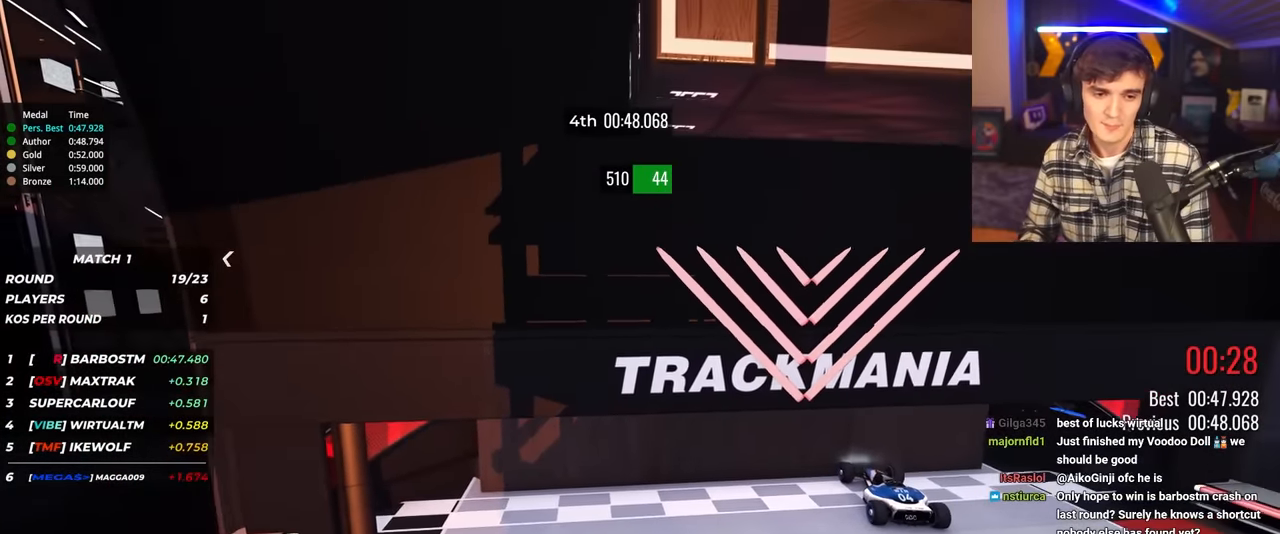
{"keys": [], "events": []}
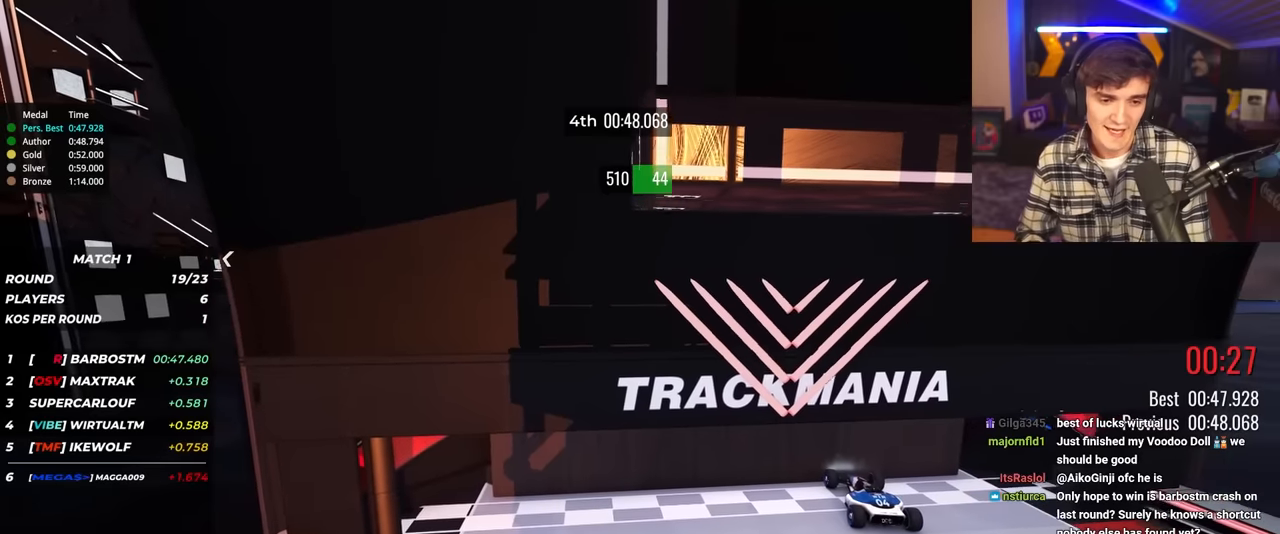
{"keys": [], "events": []}
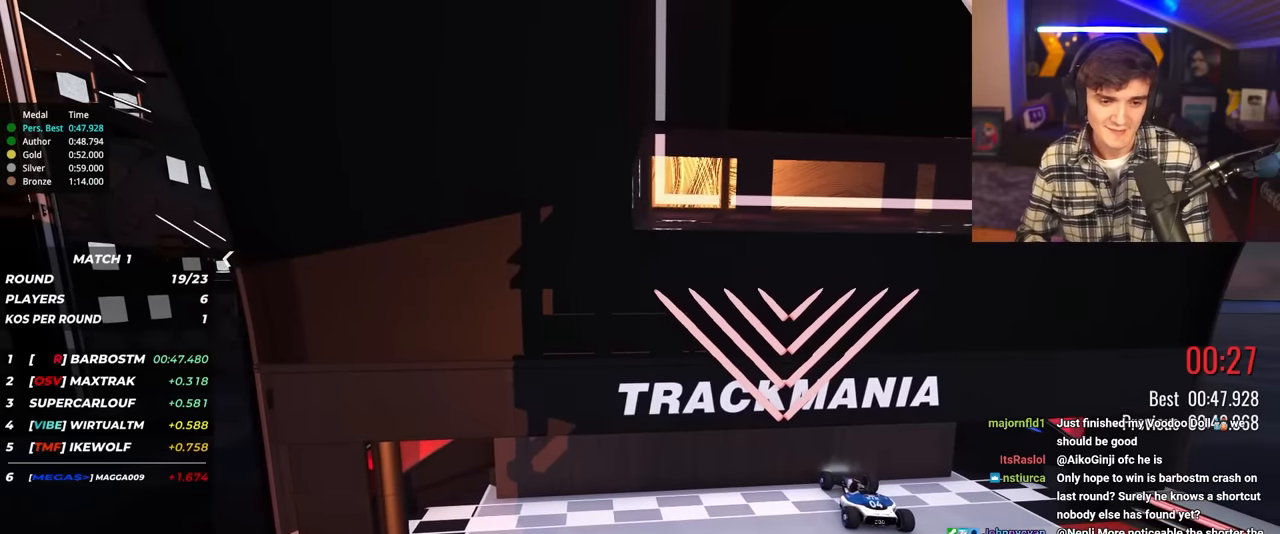
{"keys": [], "events": []}
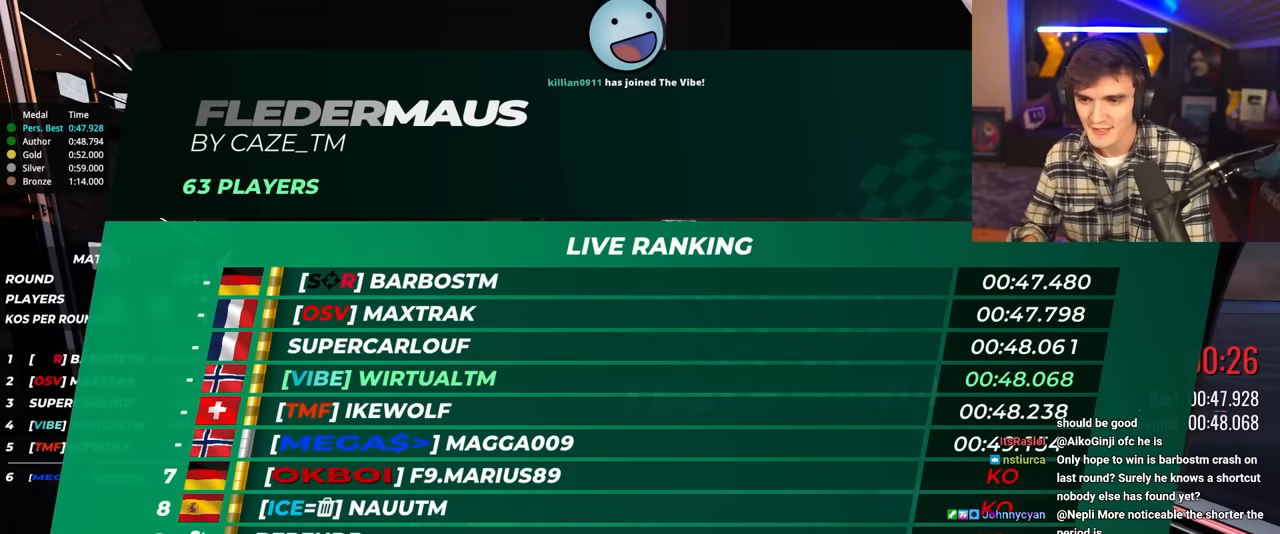
{"keys": [], "events": []}